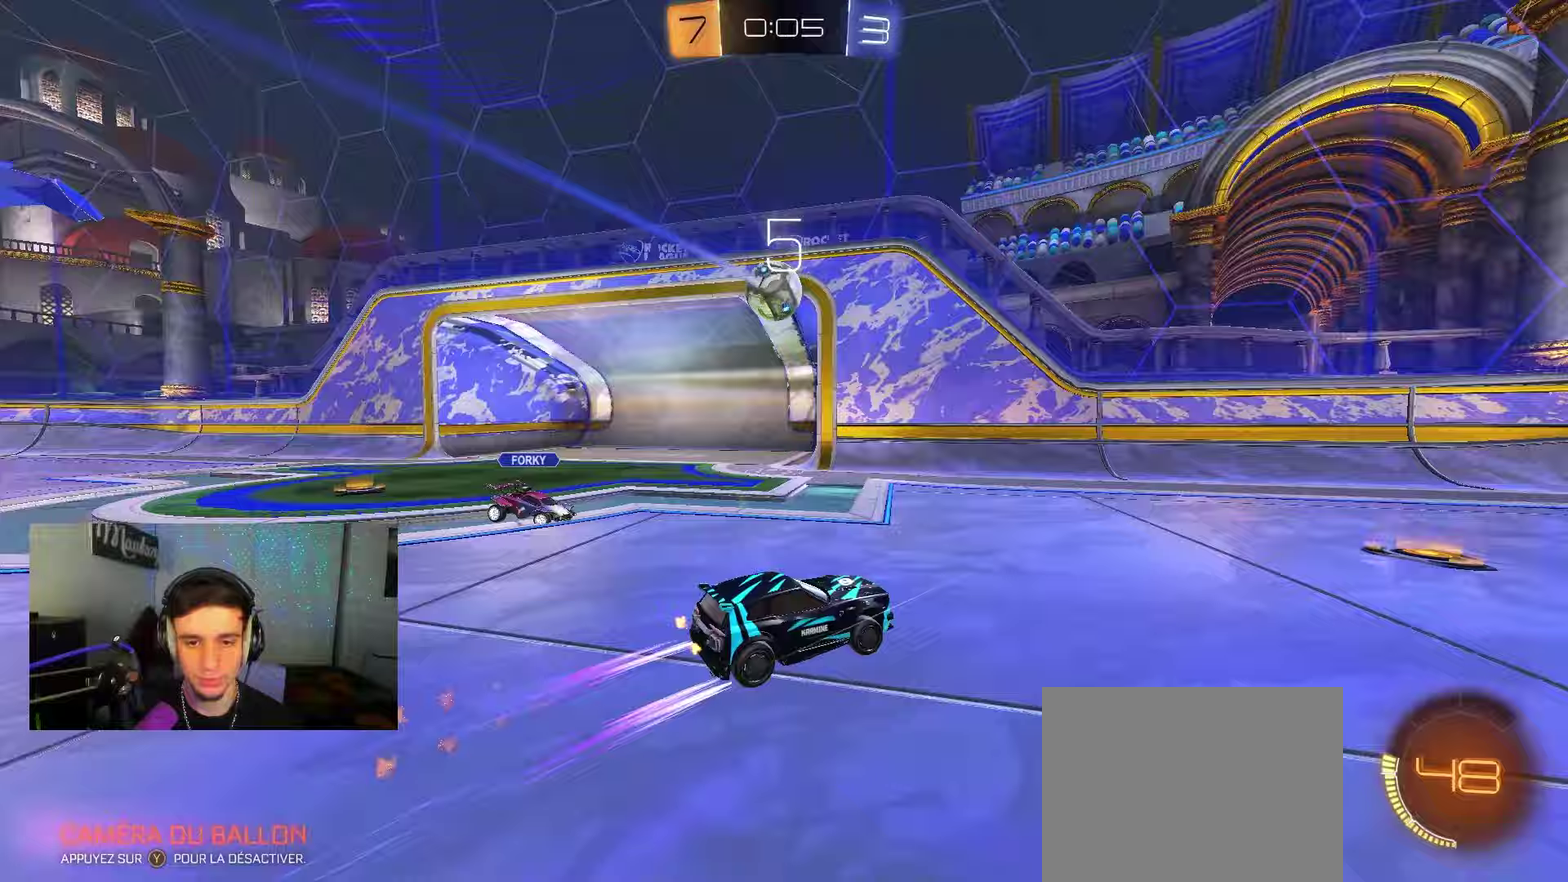
Gameplay with a controller (Xbox layout); each line is a JSON object with the inputs held at the frame after it (dt_ms = milliseconds from this image to that frame). "events" lists button and stick changes between this image and that frame as [ms after this image, input, new state], when the widget could be followed in between. Not read: L1.
{"dt_ms": 350, "buttons": ["R2"], "left_stick": "right", "right_stick": "center", "events": [[50, "left_stick", "center"], [233, "B", "up"], [267, "left_stick", "right"]]}
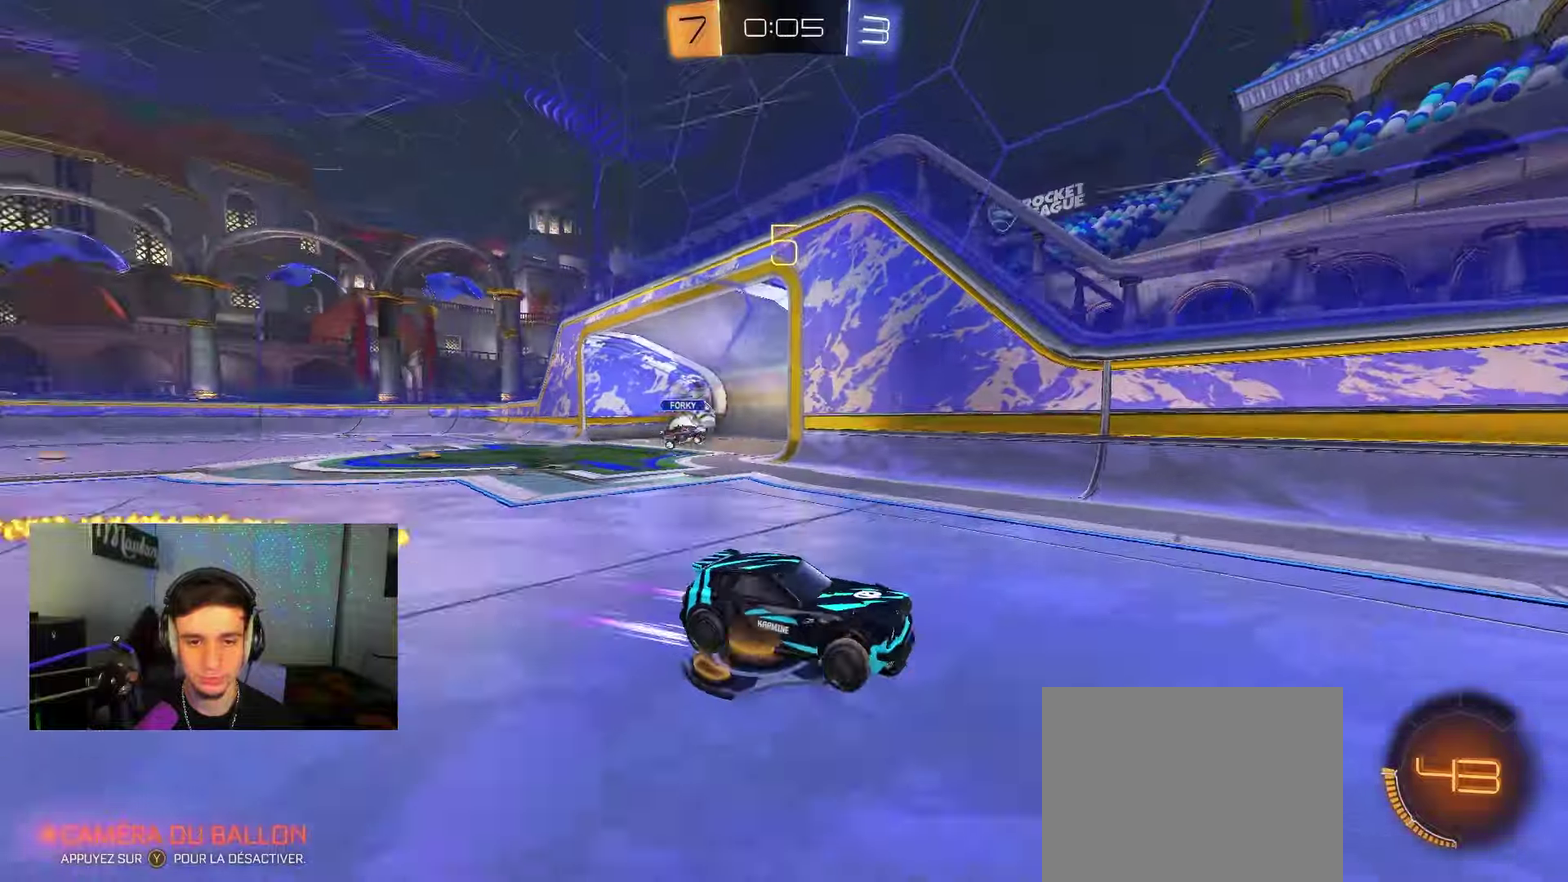
{"dt_ms": 600, "buttons": ["B", "R2"], "left_stick": "right", "right_stick": "center", "events": [[83, "left_stick", "center"], [217, "B", "down"], [250, "left_stick", "right"], [333, "B", "up"], [333, "X", "down"], [450, "X", "up"], [467, "B", "down"]]}
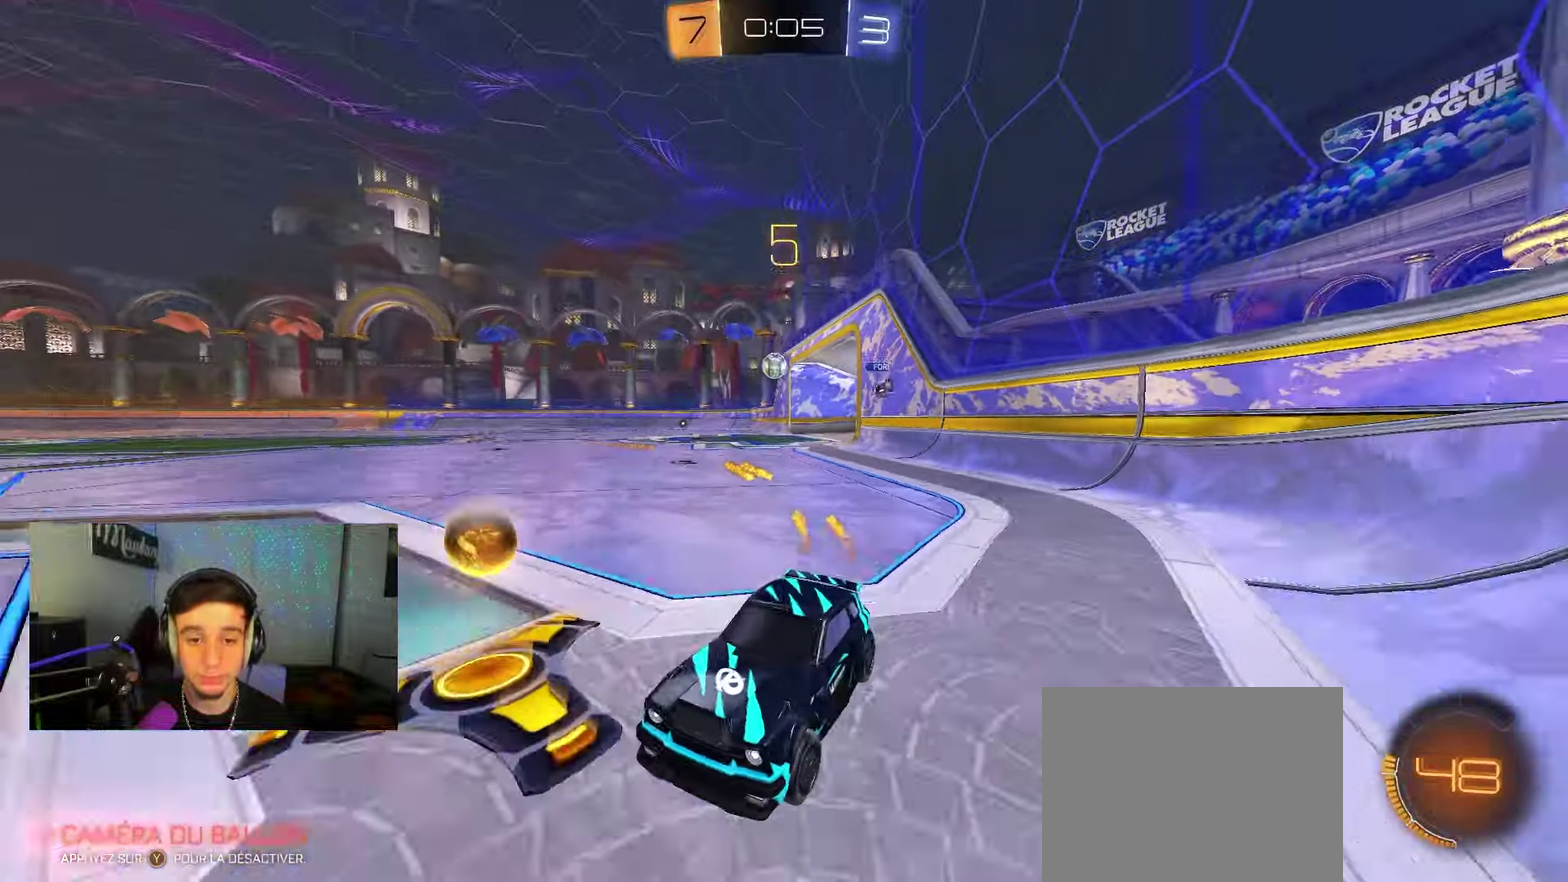
{"dt_ms": 700, "buttons": ["B", "R2"], "left_stick": "right", "right_stick": "center", "events": [[167, "B", "up"], [167, "X", "down"], [283, "B", "down"], [283, "X", "up"]]}
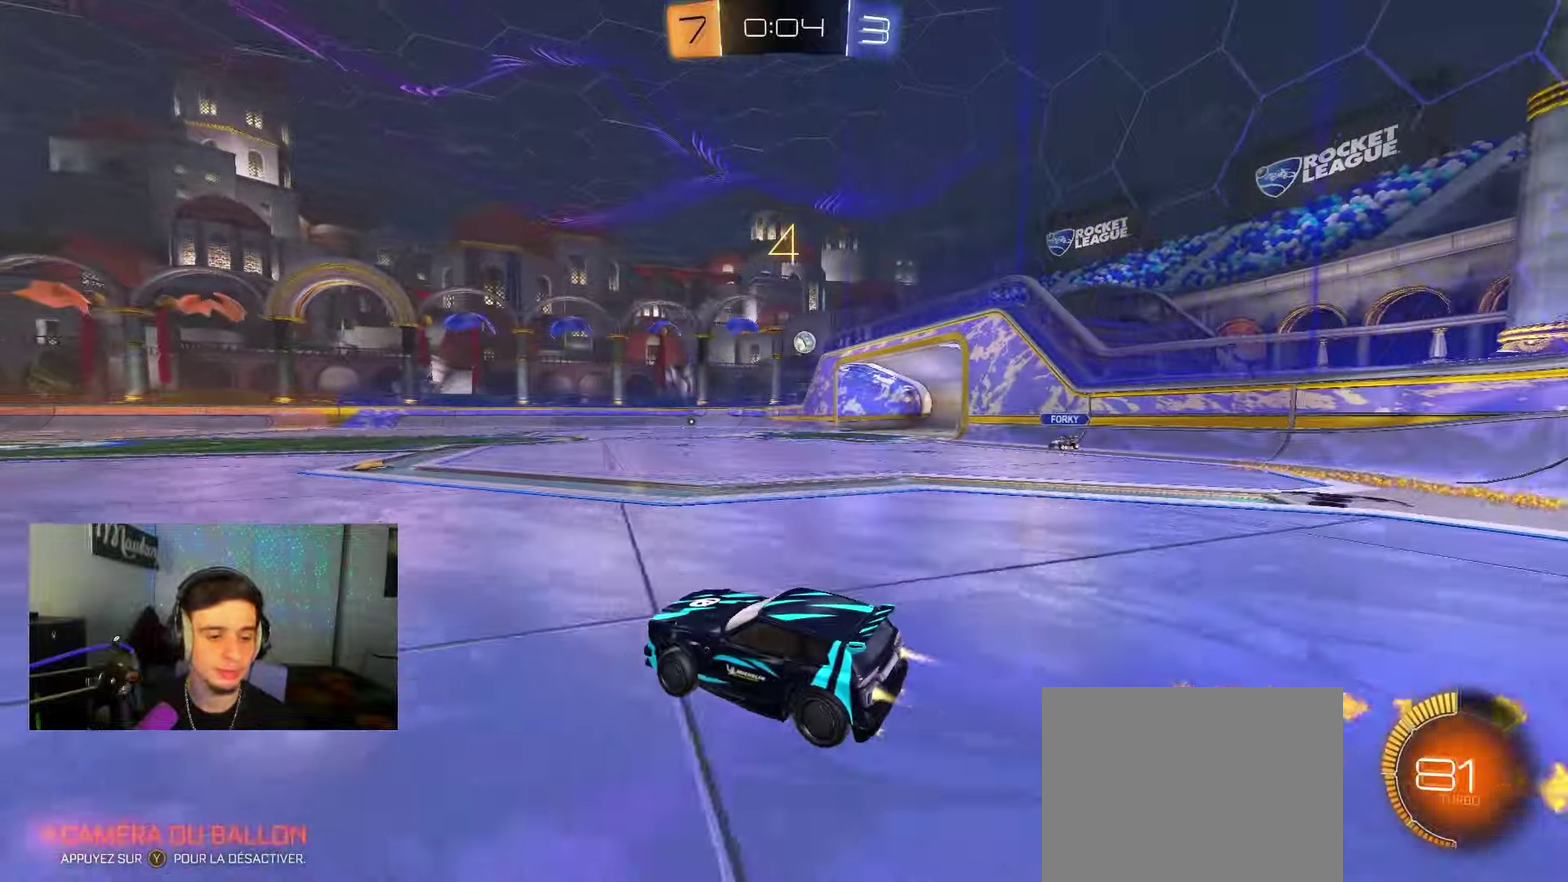
{"dt_ms": 600, "buttons": ["A", "B", "X", "R2"], "left_stick": "down", "right_stick": "center", "events": [[150, "B", "up"], [350, "A", "down"], [433, "X", "down"], [467, "left_stick", "down"], [483, "B", "down"]]}
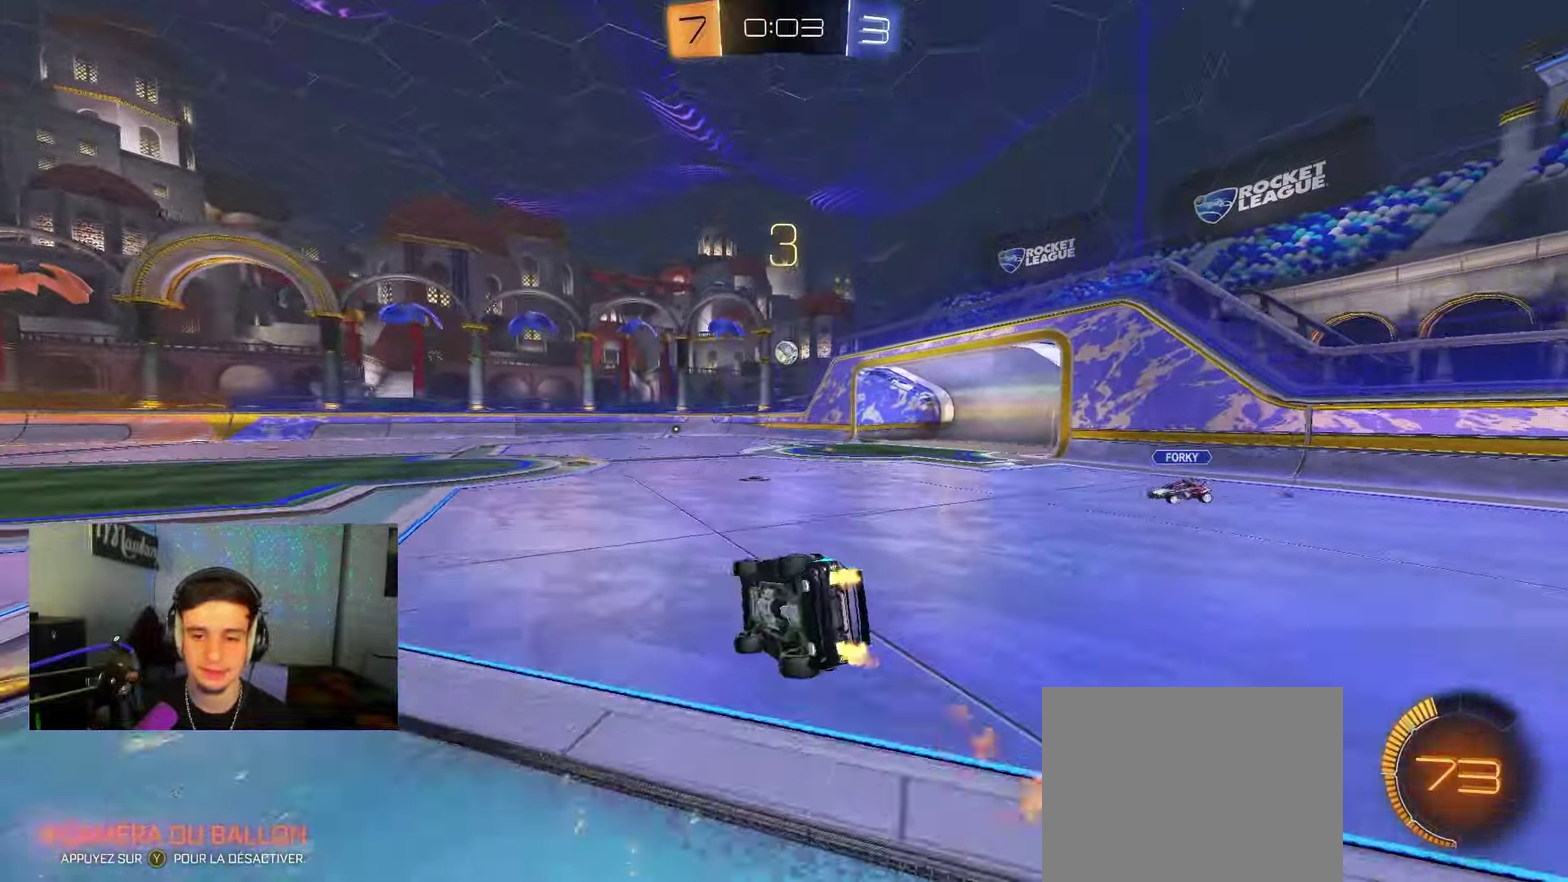
{"dt_ms": 250, "buttons": ["X", "R2"], "left_stick": "down-right", "right_stick": "center", "events": [[50, "B", "up"], [83, "left_stick", "right"], [100, "A", "up"], [233, "left_stick", "down-right"]]}
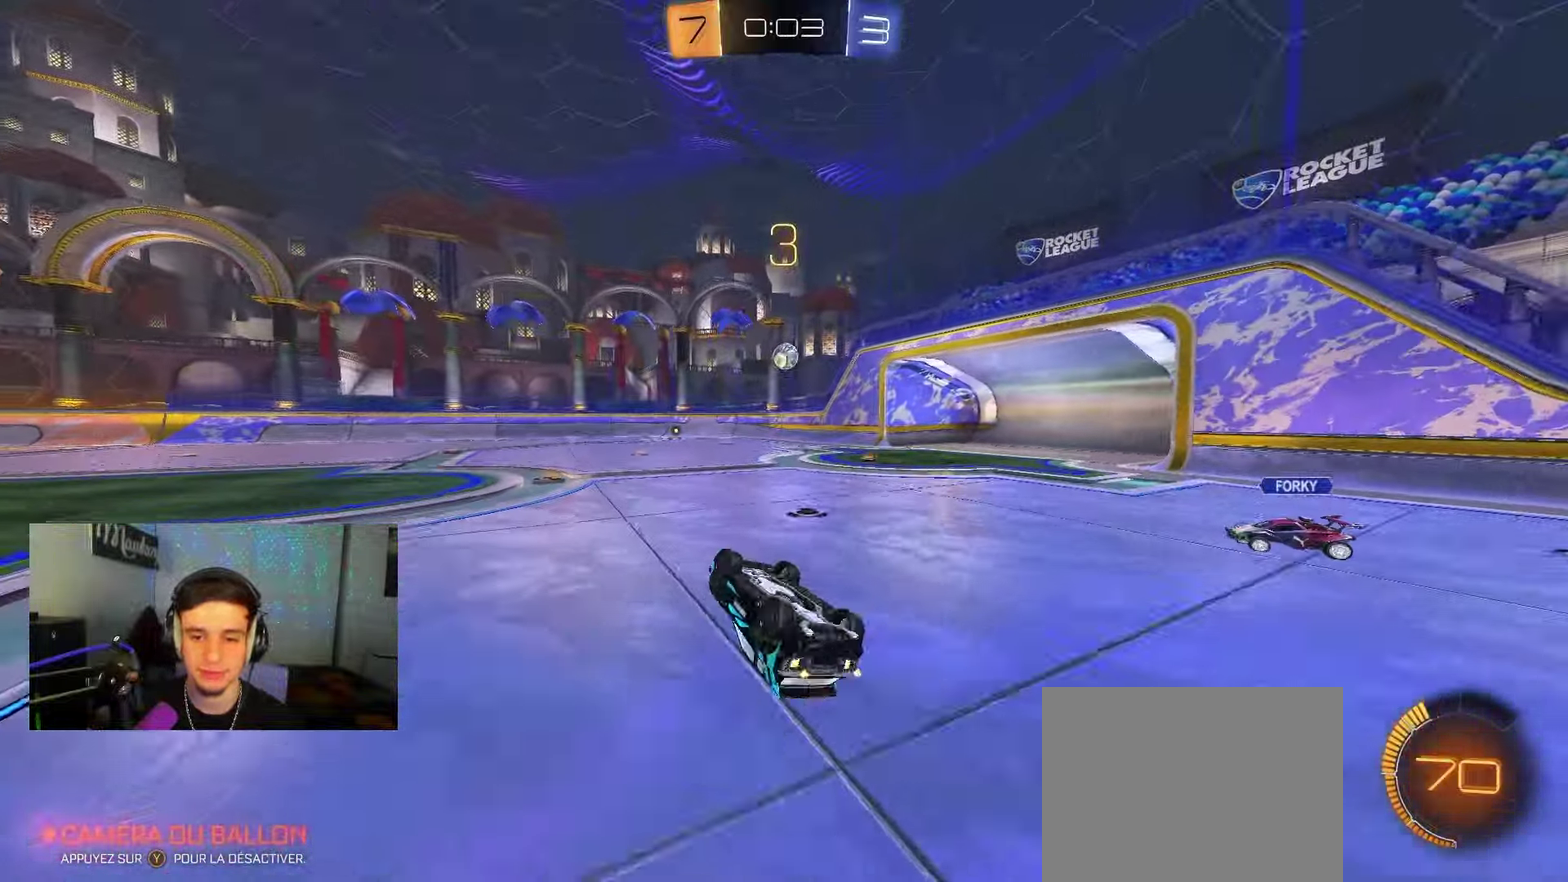
{"dt_ms": 450, "buttons": ["R2"], "left_stick": "center", "right_stick": "center", "events": [[100, "R2", "up"], [167, "left_stick", "right"], [333, "X", "up"], [333, "left_stick", "center"], [350, "R2", "down"]]}
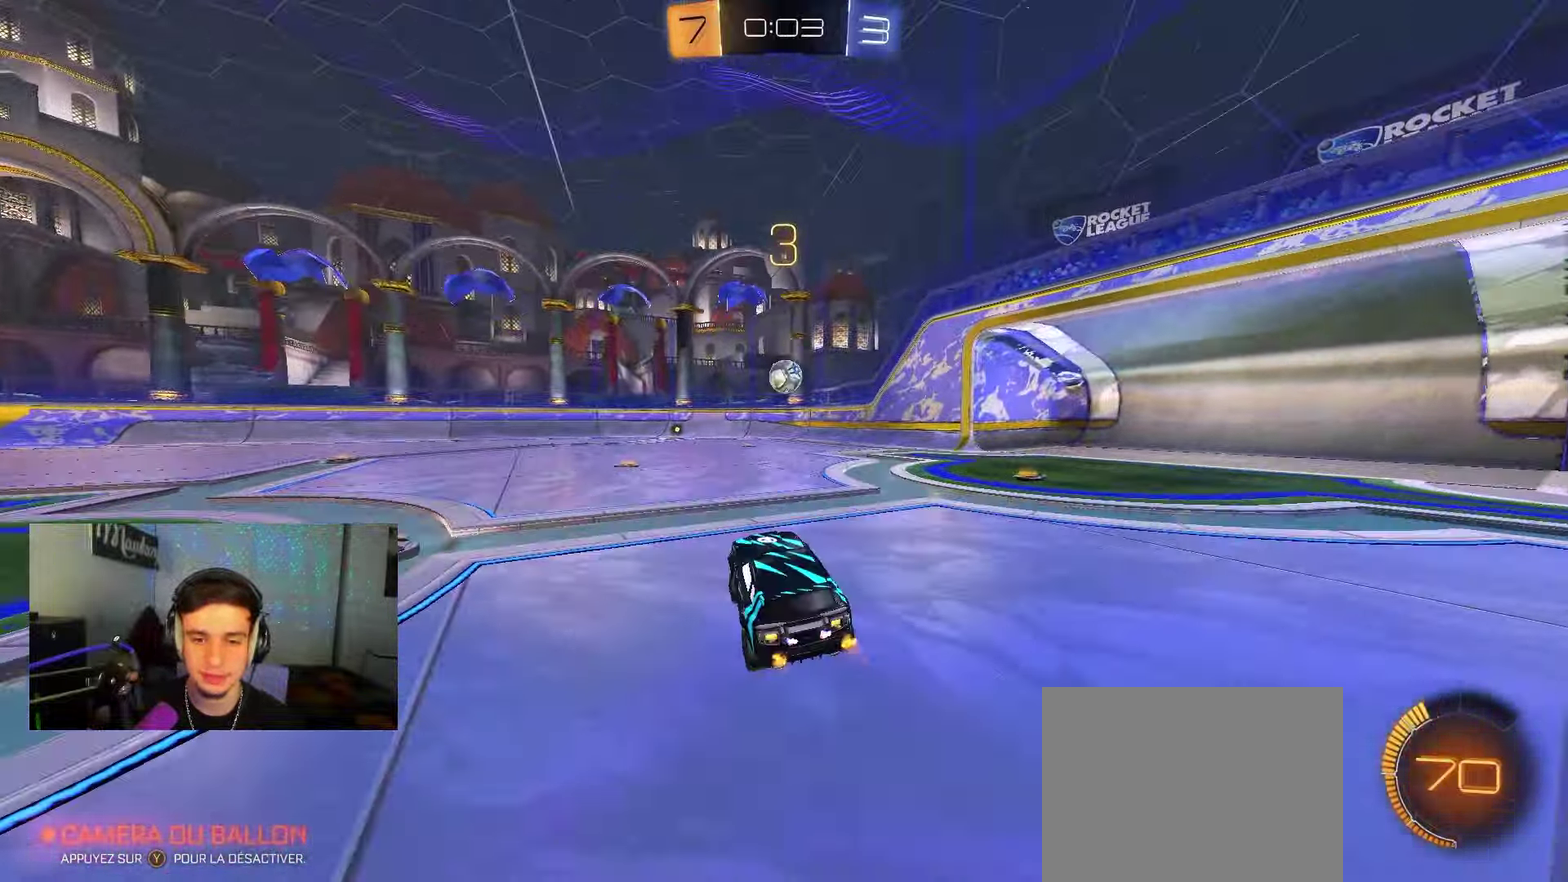
{"dt_ms": 550, "buttons": ["A", "R1"], "left_stick": "down", "right_stick": "center", "events": [[383, "left_stick", "down"], [400, "A", "down"], [450, "R2", "up"], [500, "R1", "down"]]}
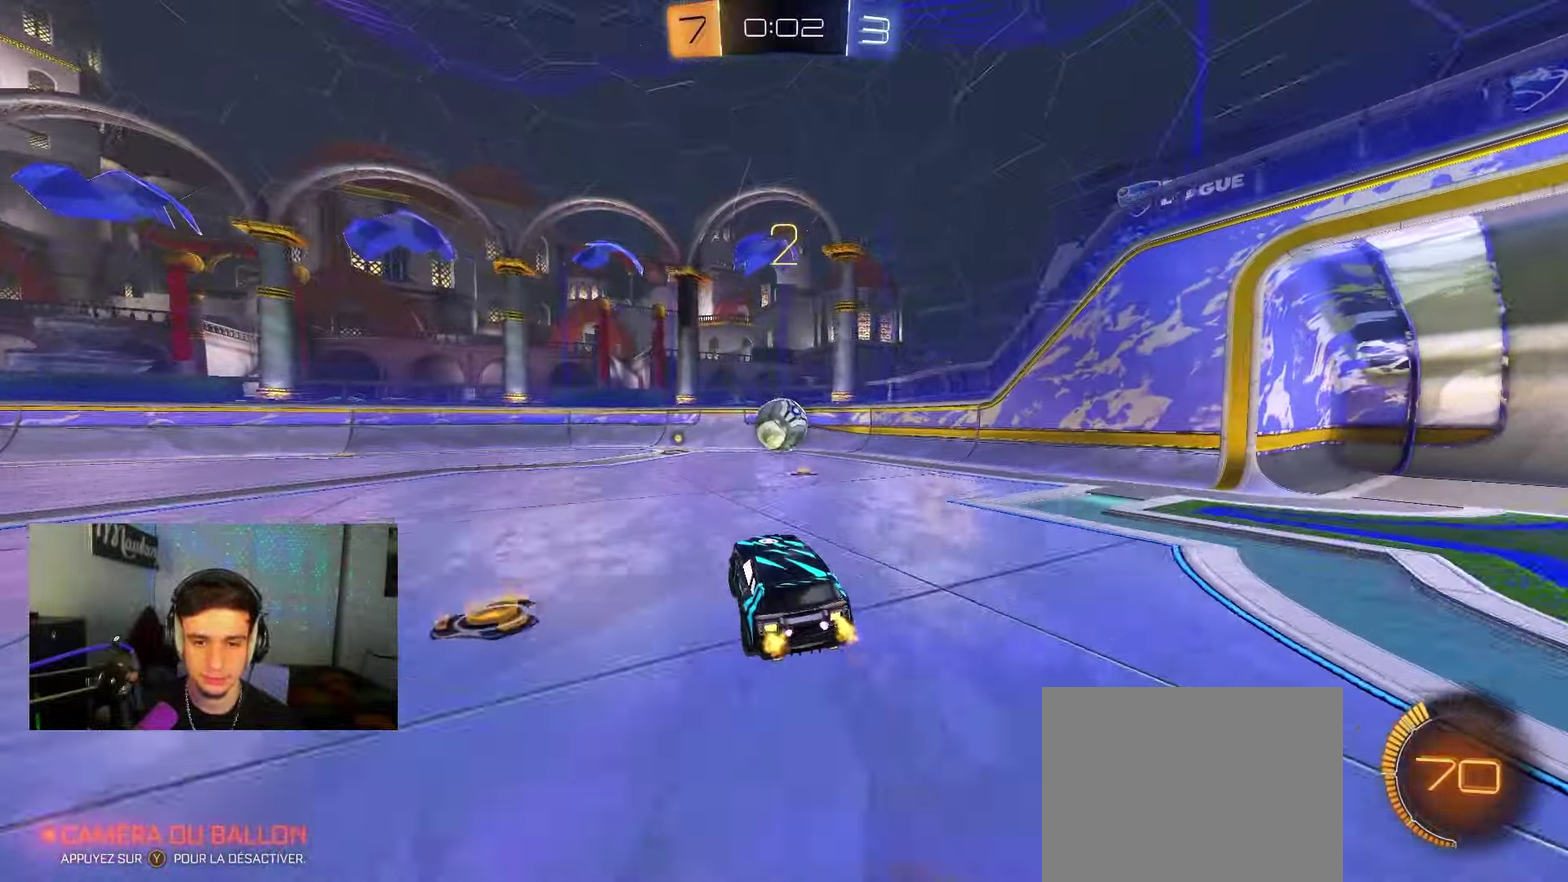
{"dt_ms": 350, "buttons": ["B"], "left_stick": "center", "right_stick": "center", "events": [[50, "left_stick", "down-right"], [67, "B", "down"], [83, "R1", "up"], [100, "A", "up"], [100, "left_stick", "right"], [150, "left_stick", "up"], [267, "left_stick", "center"]]}
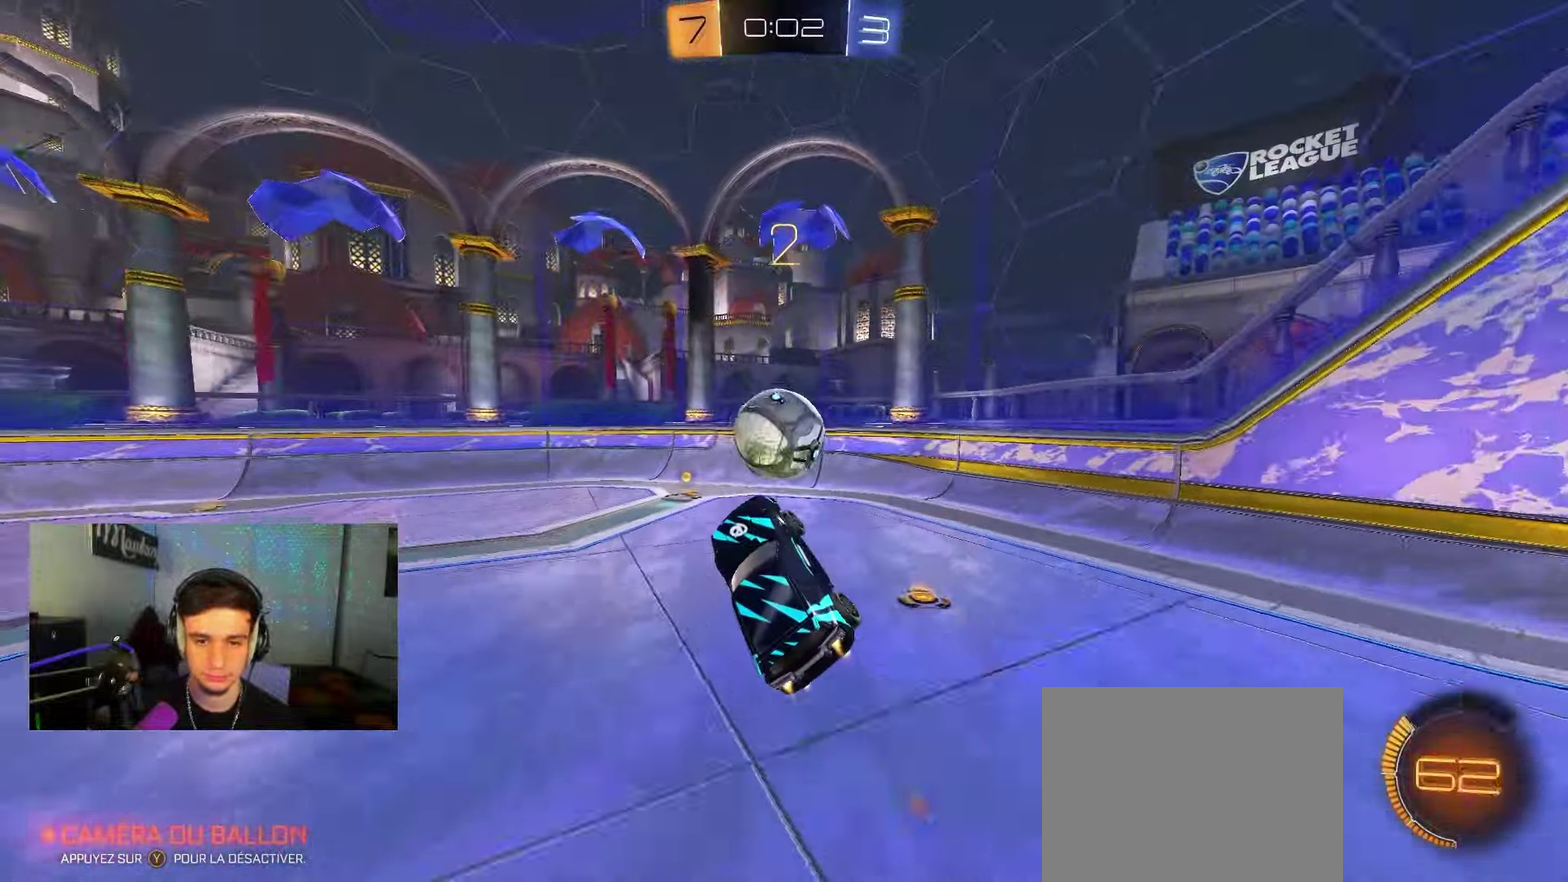
{"dt_ms": 600, "buttons": ["B", "R1"], "left_stick": "up", "right_stick": "center", "events": [[50, "left_stick", "up"], [133, "left_stick", "up-left"], [217, "R1", "down"], [217, "left_stick", "down-left"], [333, "R1", "up"], [367, "B", "up"], [450, "left_stick", "down"], [550, "R1", "down"], [583, "left_stick", "up"], [600, "B", "down"]]}
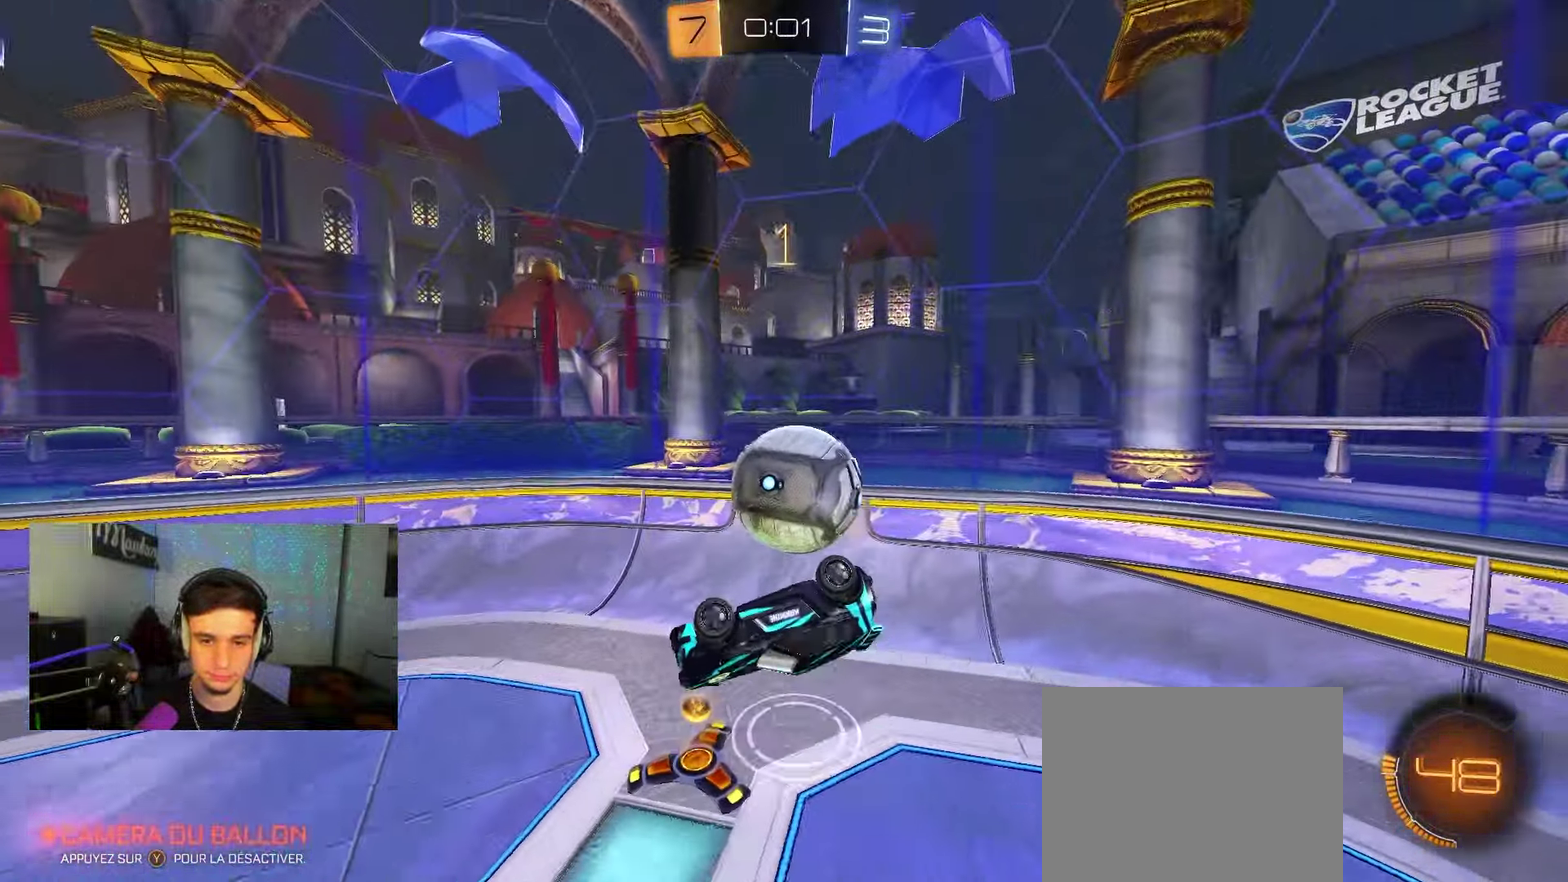
{"dt_ms": 700, "buttons": ["B", "R2"], "left_stick": "down-left", "right_stick": "center", "events": [[50, "R1", "up"], [100, "left_stick", "up-right"], [150, "A", "down"], [150, "B", "up"], [250, "left_stick", "down"], [300, "R2", "down"], [367, "A", "up"], [367, "B", "down"], [533, "left_stick", "down-left"]]}